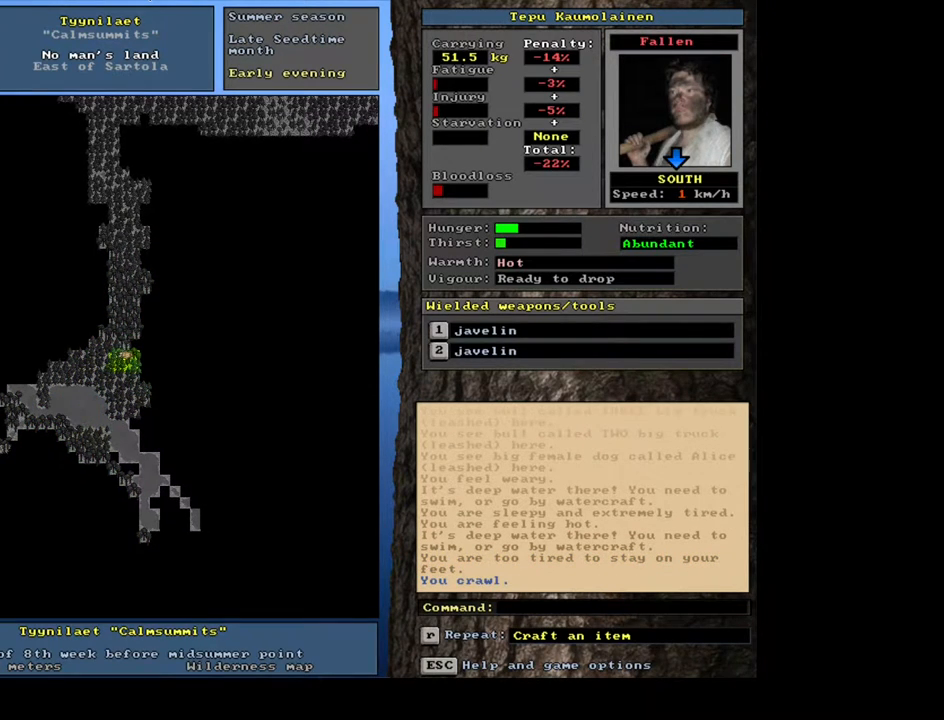
Gameplay with keyboard and mouse; each line is a JSON object with the keys and mouse buttons held at the frame after it. "events" lists presses ("down") and releases ("up") of ".", "/", "0", "1", "2", "3", "4", "5", "6", "7", "8", "9", "a", "alt_l", "alt_r", "b", "backslash", "backspace", "c", "caps_lock", "comma", "ctrl_l", "ctrl_r", "d", "down", "e", "equals", "escape", "f", "f1", "f10", "f11", "f12", "f2", "f3", "f4", "f5", "f6", "f7", "f8", "f9", "g", "h", "i", "j", "k", "l", "lbracket", "left", "m", "minus", "n", "num0", "num1", "num2", "num3", "num4", "num5", "num6", "num7", "num8", "num9", "o", "p", "q", "quote", "r", "rbracket", "return", "right", "s", "semicolon", "shift_l", "shift_r", "space", "super", "t", "tab", "tilde", "u", "up", "v", "w", "x", "y", "z", "mouse_left", "mouse_wheel" and "mouse_right" between this image and that frame as [ms after this image, input, new state], when the widget could be followed in between. "mouse_left", "mouse_wheel", "mouse_right" = the "left", "wheel", "right" buttons of the "mouse" list. No other keys are recorded. "wheel" means that the mouse wheel is clicked or scrolled. Mouse movement is not recorded. Not read: other_keys.
{"keys": ["ctrl_l", "num2"], "mouse": [], "events": [[117, "u", "down"], [183, "u", "up"], [433, "ctrl_l", "down"], [500, "num2", "down"]]}
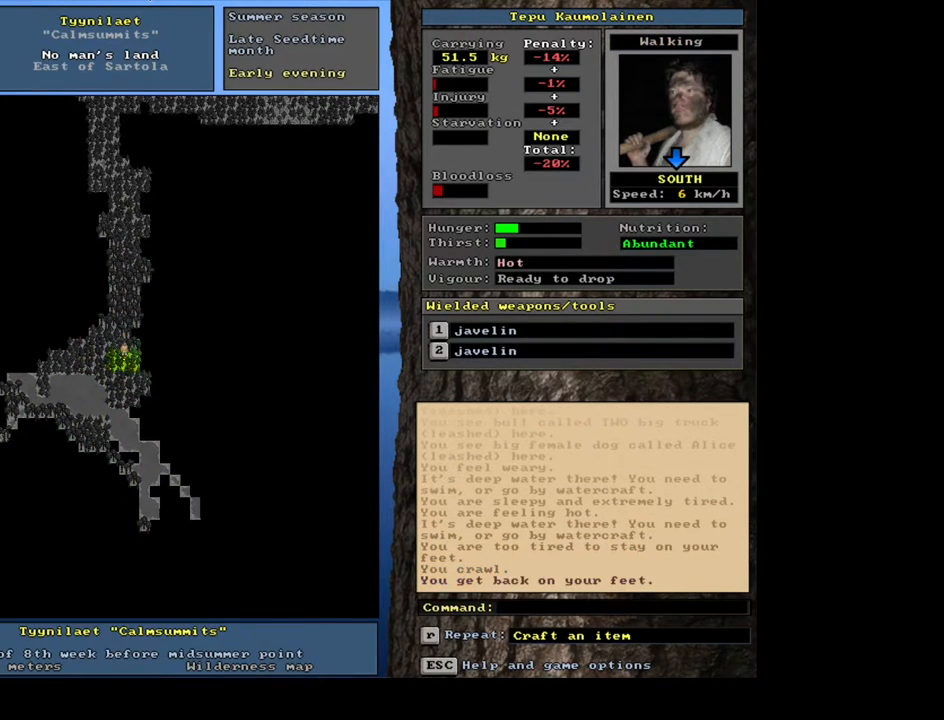
{"keys": ["ctrl_l"], "mouse": [], "events": [[100, "num2", "up"], [183, "num3", "down"], [200, "num2", "down"], [250, "num3", "up"], [267, "num2", "up"], [367, "num1", "down"], [467, "num1", "up"]]}
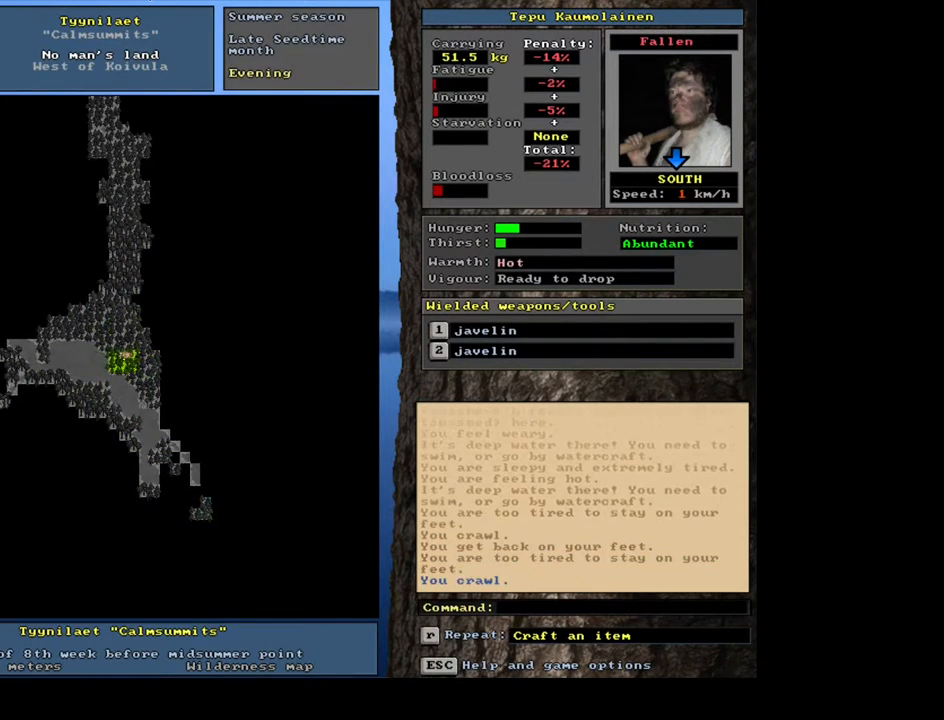
{"keys": ["ctrl_l"], "mouse": [], "events": [[117, "num3", "down"], [267, "num3", "up"], [333, "num3", "down"], [417, "num3", "up"]]}
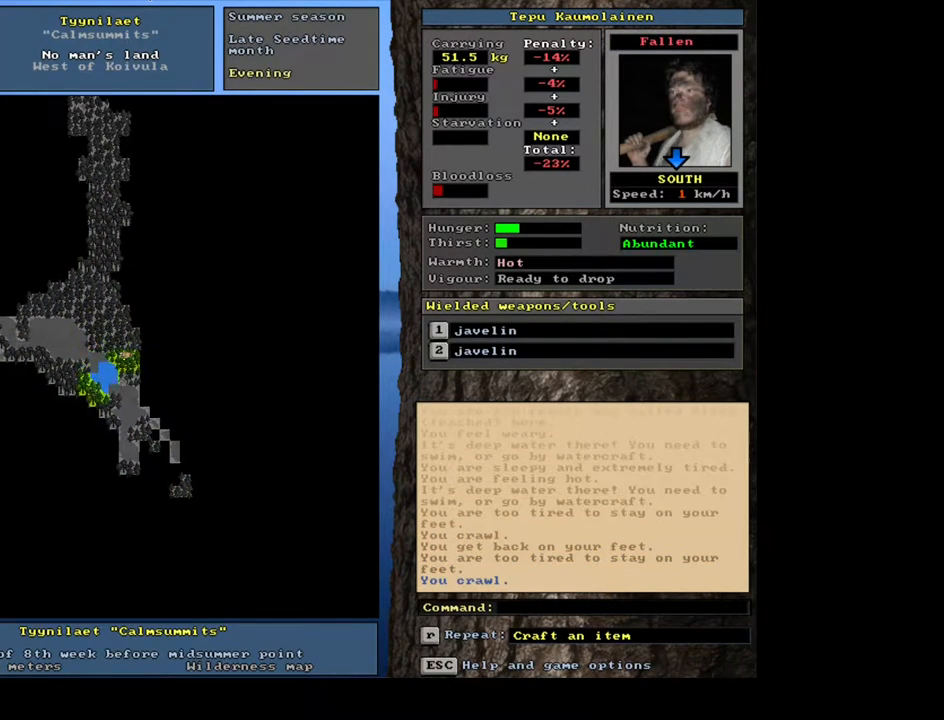
{"keys": ["u"], "mouse": [], "events": [[17, "num3", "down"], [67, "num3", "up"], [183, "num3", "down"], [300, "num3", "up"], [333, "ctrl_l", "up"], [467, "u", "down"]]}
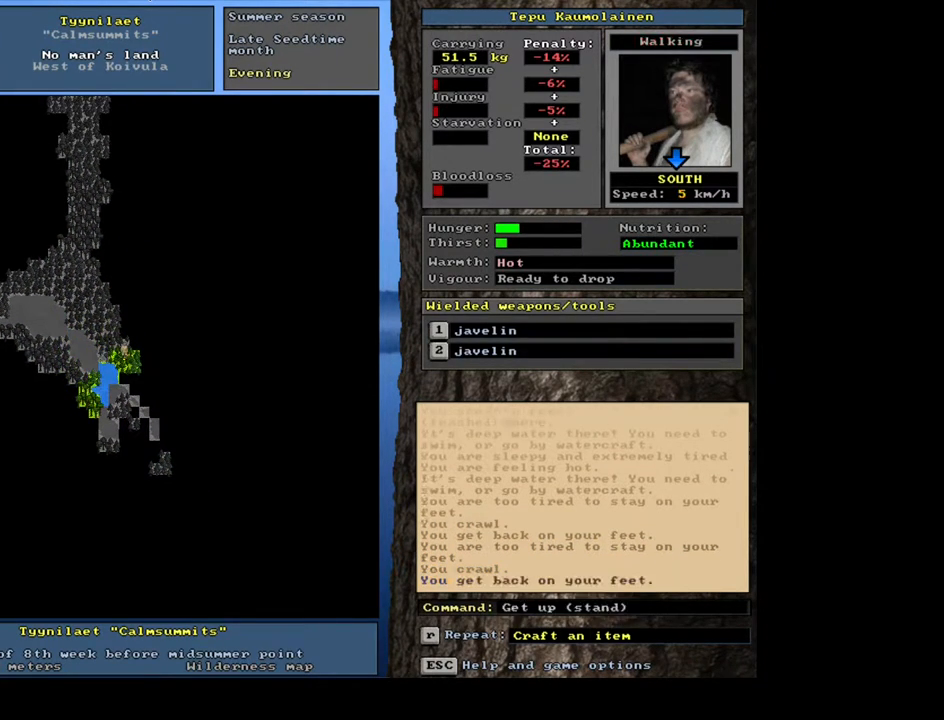
{"keys": [], "mouse": [], "events": [[83, "u", "up"]]}
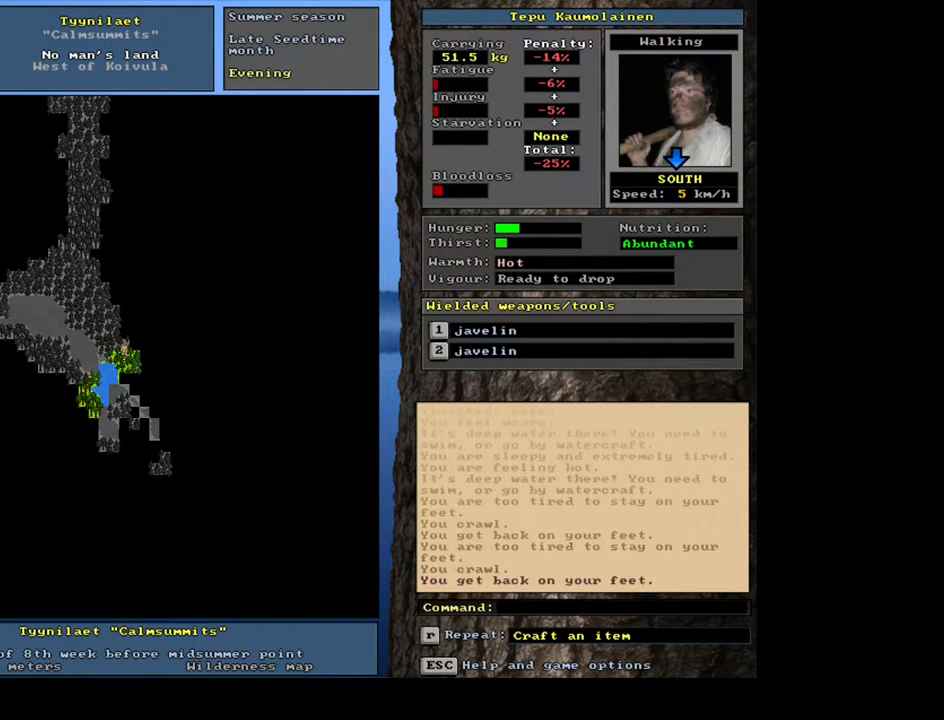
{"keys": ["ctrl_l"], "mouse": [], "events": [[33, "ctrl_l", "down"], [83, "num1", "down"], [183, "num1", "up"], [317, "num4", "down"], [417, "num4", "up"]]}
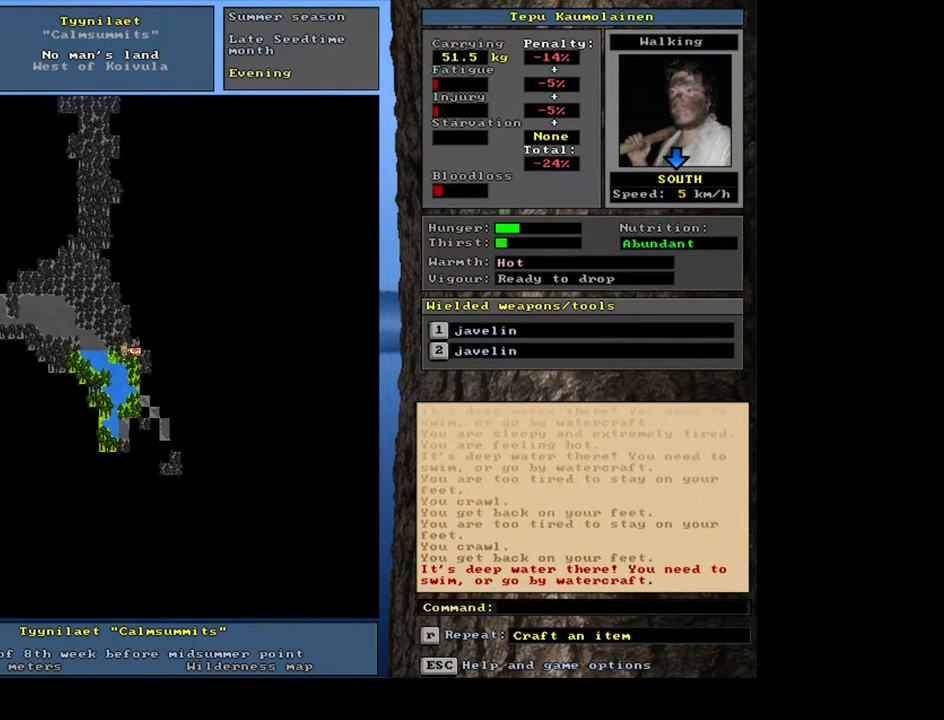
{"keys": ["ctrl_l"], "mouse": [], "events": [[33, "num4", "down"], [133, "num4", "up"]]}
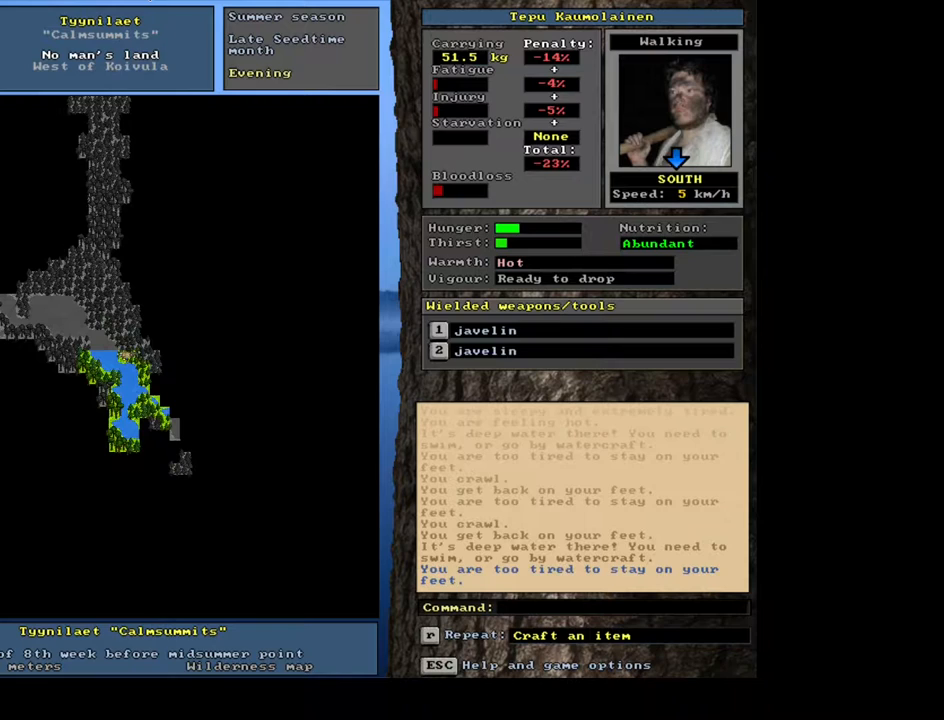
{"keys": ["u"], "mouse": [], "events": [[267, "ctrl_l", "up"], [483, "u", "down"]]}
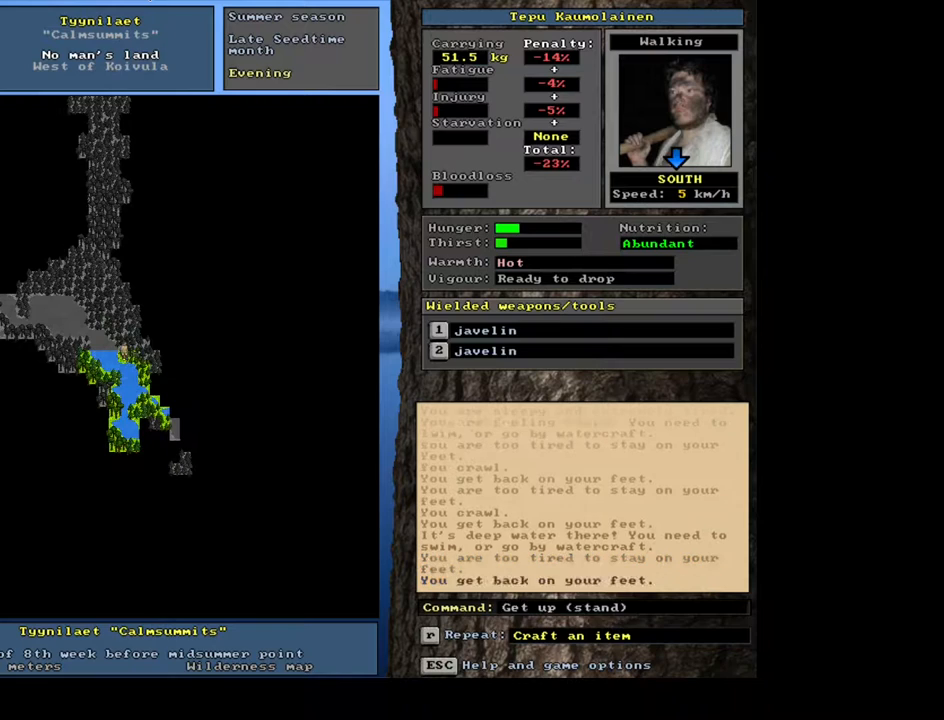
{"keys": ["ctrl_l"], "mouse": [], "events": [[83, "u", "up"], [317, "ctrl_l", "down"], [367, "num3", "down"], [433, "num3", "up"]]}
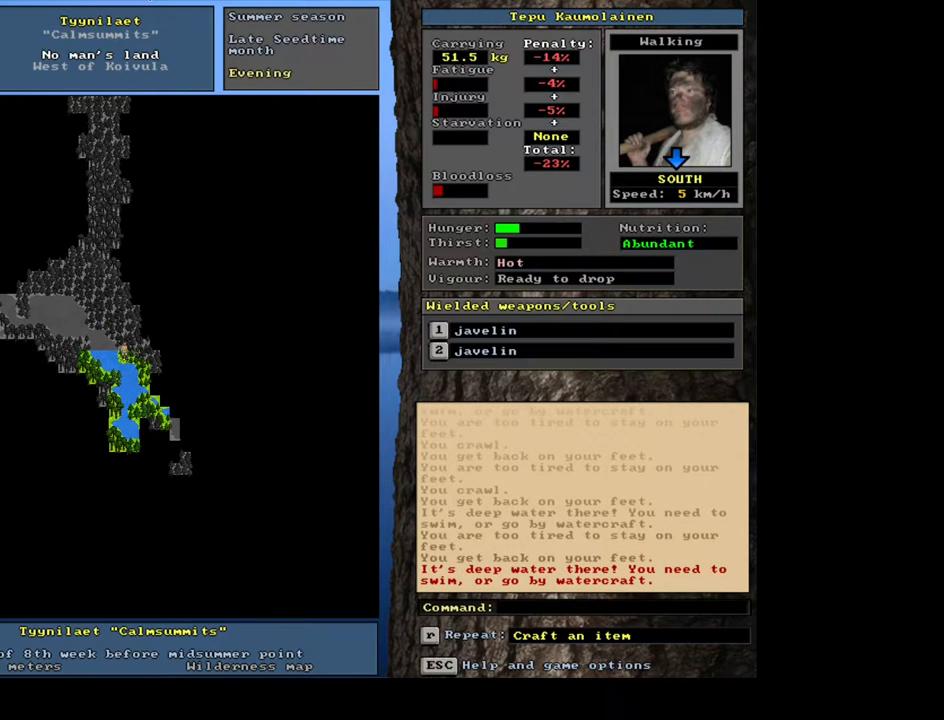
{"keys": ["ctrl_l", "num6"], "mouse": [], "events": [[17, "num3", "down"], [83, "num3", "up"], [167, "num3", "down"], [267, "num3", "up"], [450, "num6", "down"]]}
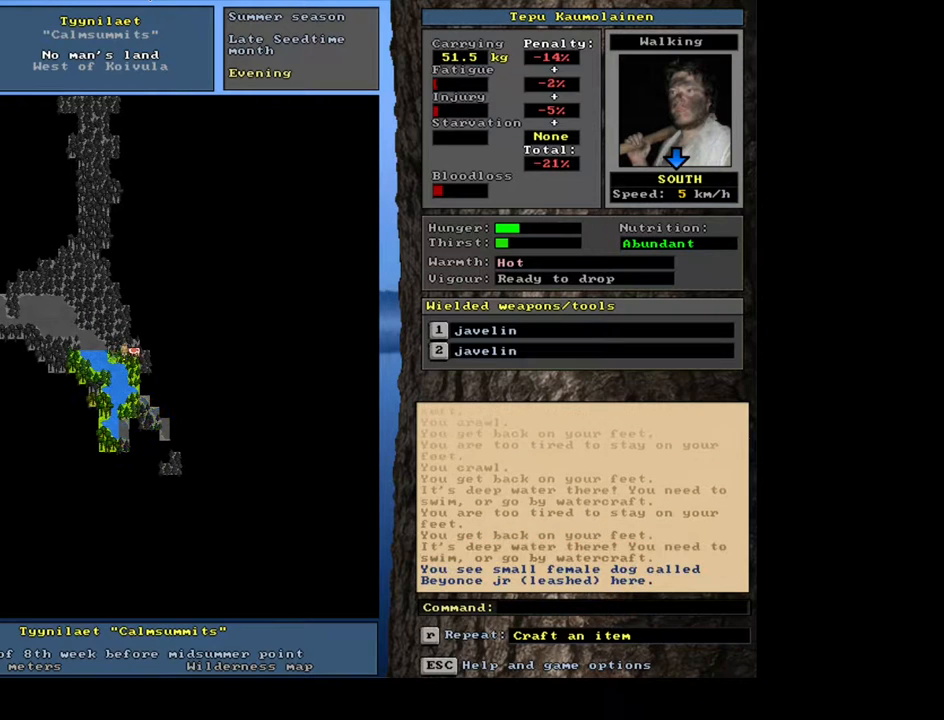
{"keys": ["ctrl_l"], "mouse": [], "events": [[33, "num6", "up"], [167, "num3", "down"], [250, "num3", "up"], [333, "num3", "down"], [417, "num3", "up"]]}
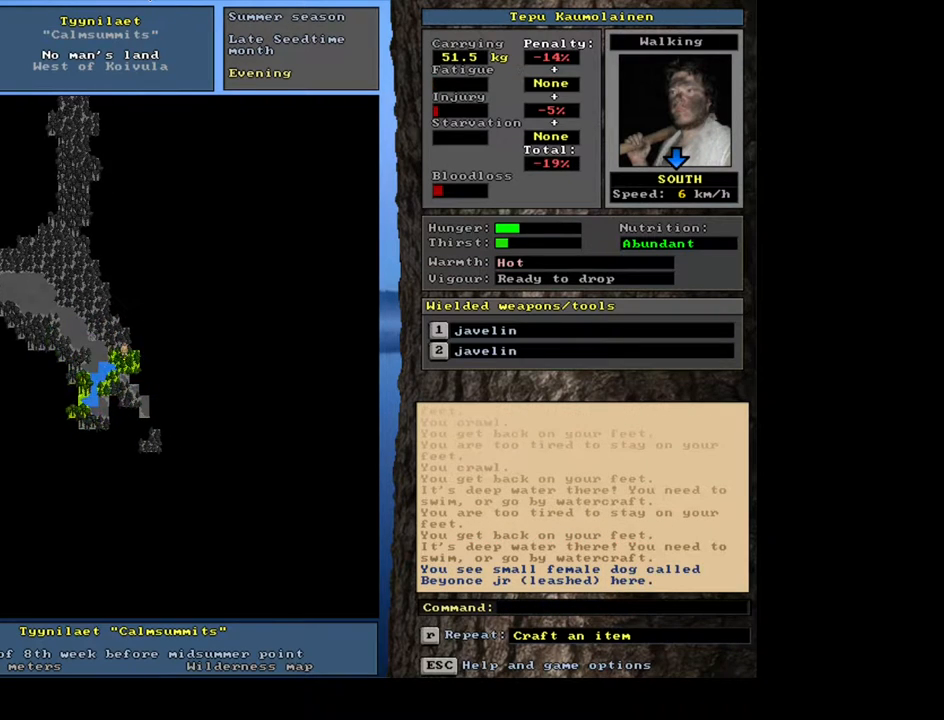
{"keys": ["ctrl_l"], "mouse": [], "events": [[17, "num3", "down"], [83, "num3", "up"], [183, "num3", "down"], [250, "num3", "up"], [417, "num2", "down"], [500, "num2", "up"]]}
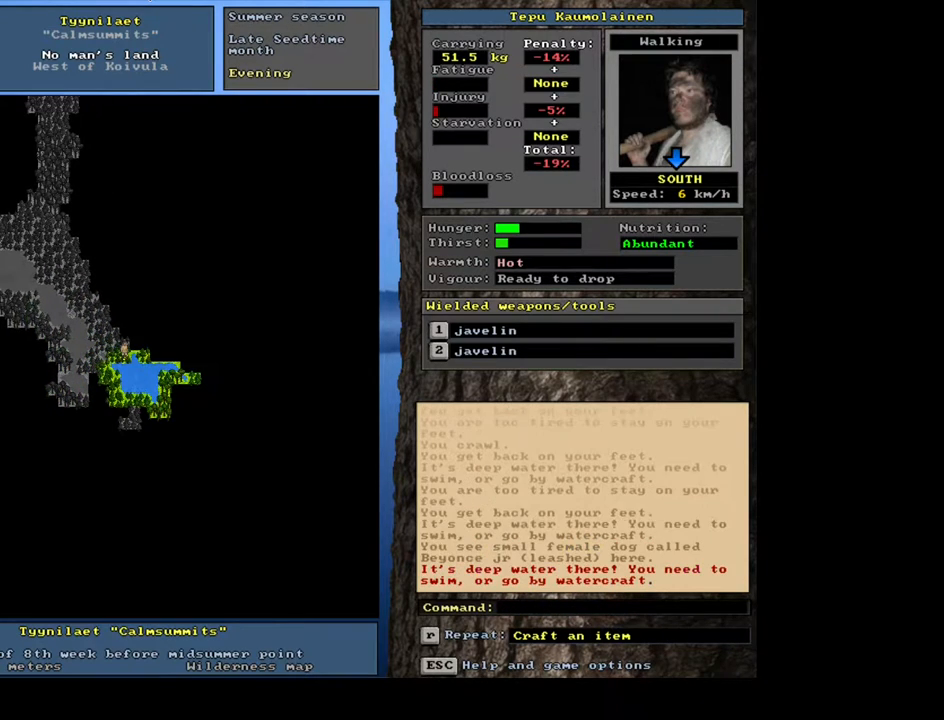
{"keys": ["ctrl_l"], "mouse": [], "events": []}
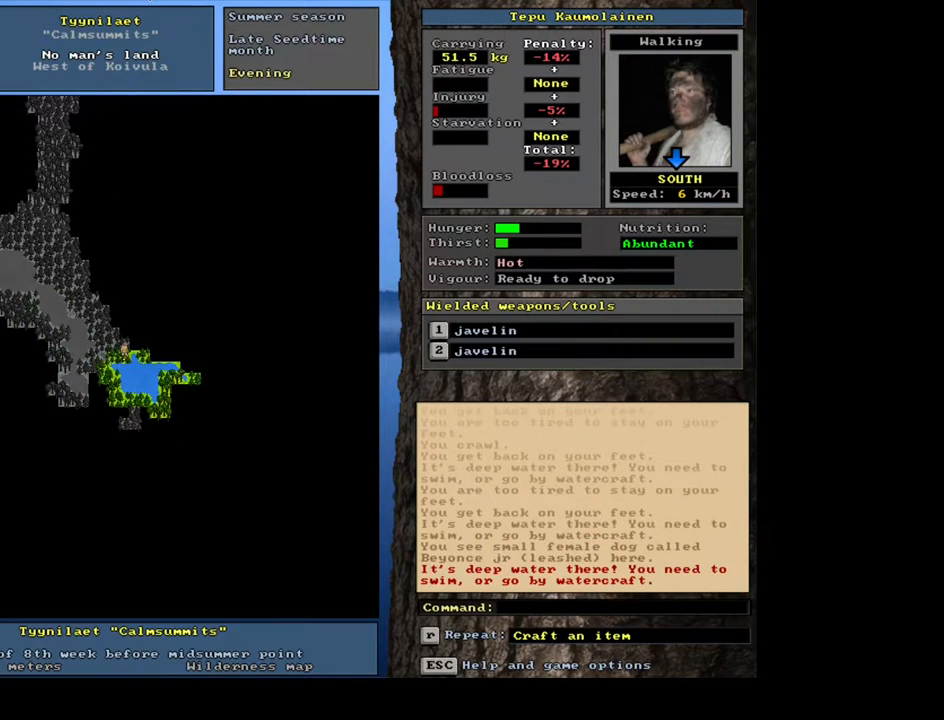
{"keys": ["ctrl_l", "num1"], "mouse": [], "events": [[150, "num1", "down"], [233, "num1", "up"], [450, "num1", "down"]]}
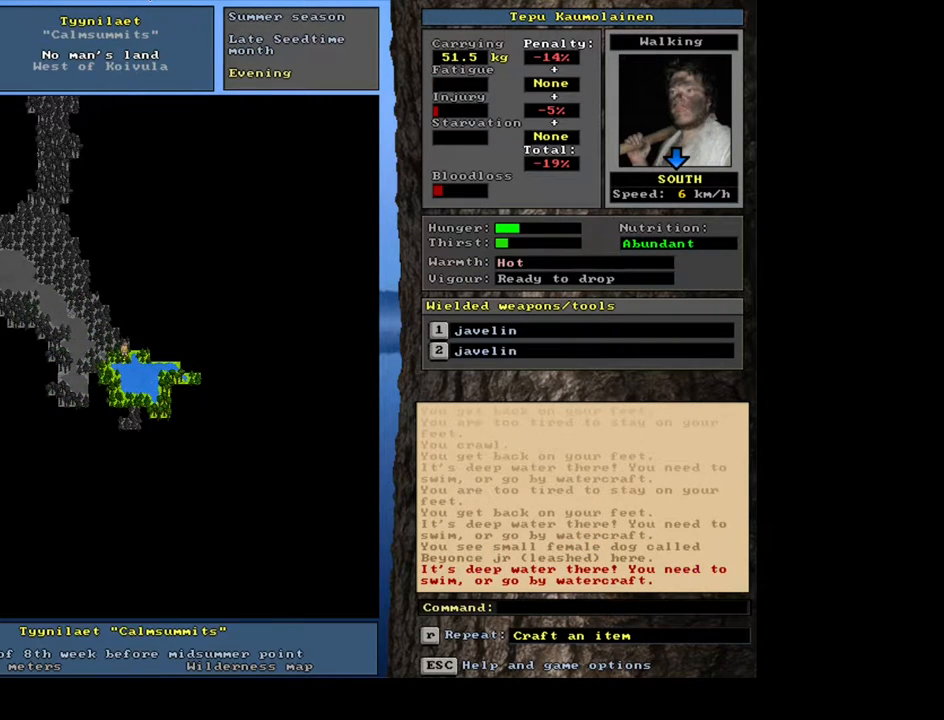
{"keys": ["ctrl_l"], "mouse": [], "events": [[67, "num1", "up"]]}
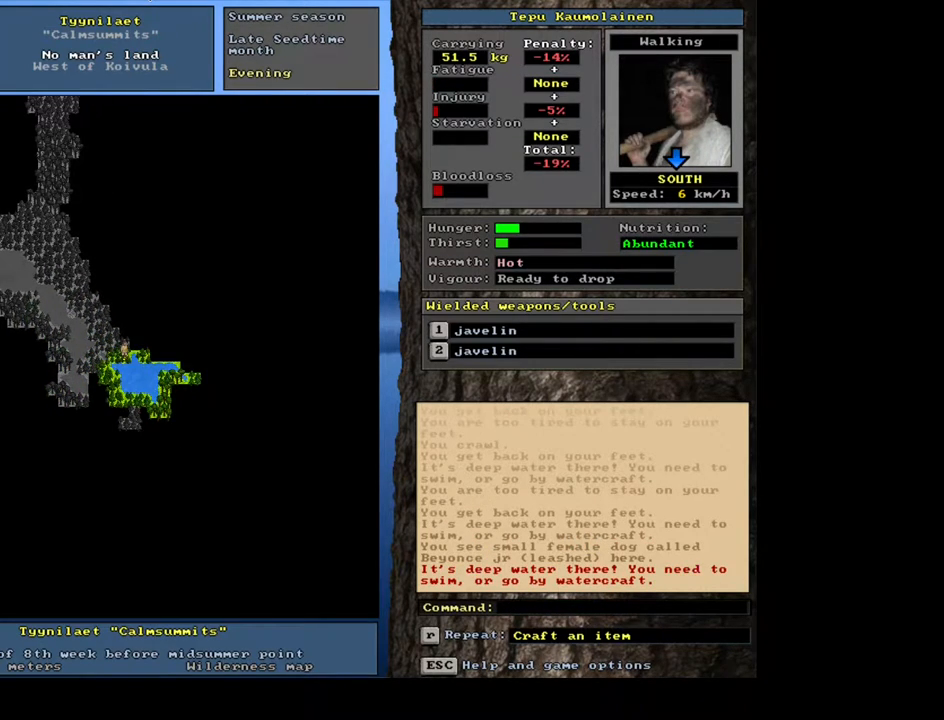
{"keys": ["ctrl_l"], "mouse": [], "events": [[167, "num4", "down"], [217, "num4", "up"], [417, "num1", "down"], [483, "num1", "up"]]}
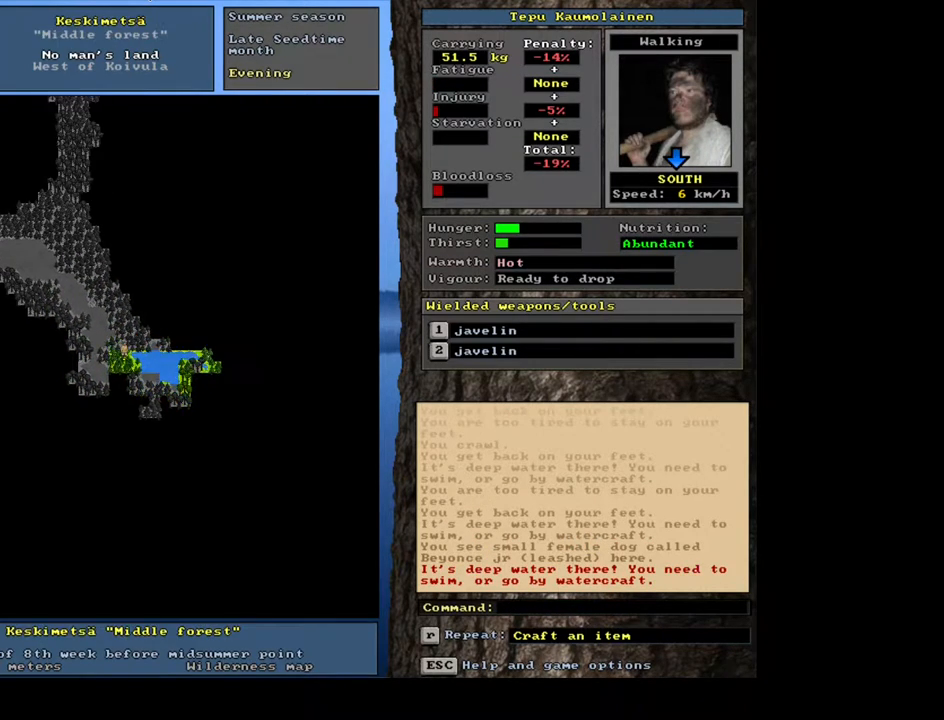
{"keys": ["ctrl_l"], "mouse": [], "events": [[17, "num2", "down"], [133, "num1", "down"], [167, "num2", "up"], [250, "num1", "up"], [300, "num3", "down"], [417, "num3", "up"]]}
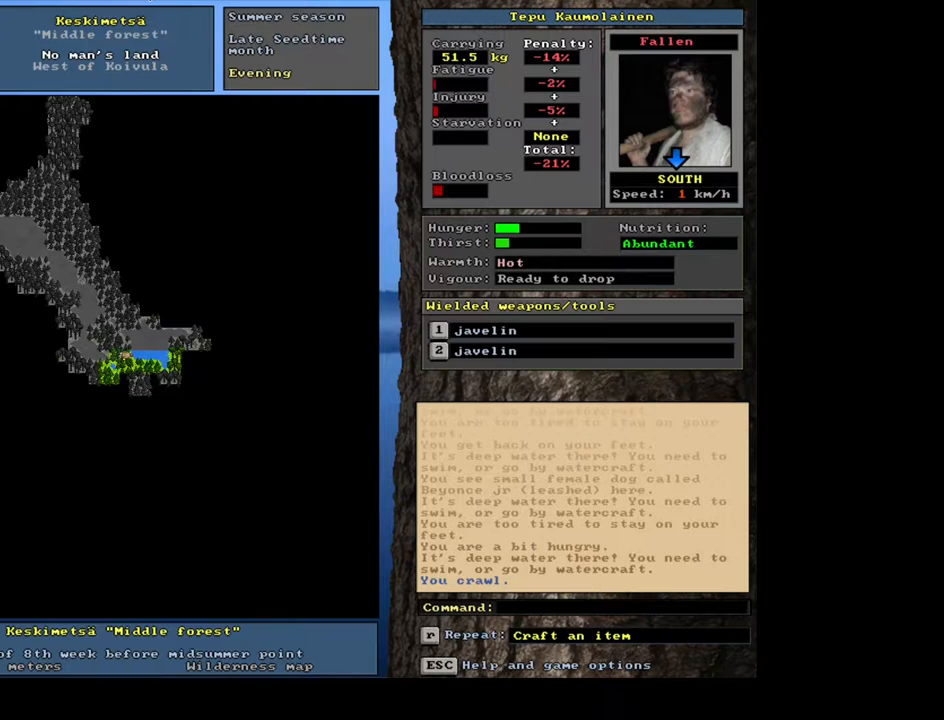
{"keys": ["u"], "mouse": [], "events": [[17, "num2", "down"], [33, "num3", "down"], [50, "num3", "up"], [117, "num2", "up"], [300, "ctrl_l", "up"], [450, "u", "down"]]}
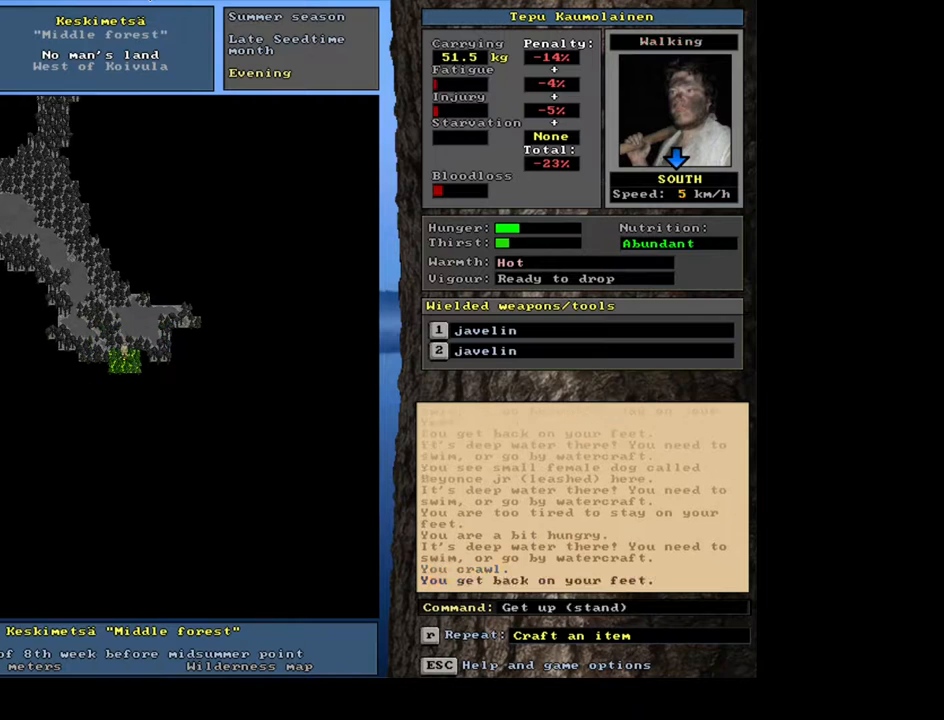
{"keys": ["ctrl_l", "num2", "num3"], "mouse": [], "events": [[50, "u", "up"], [233, "ctrl_l", "down"], [267, "num3", "down"], [317, "num2", "down"]]}
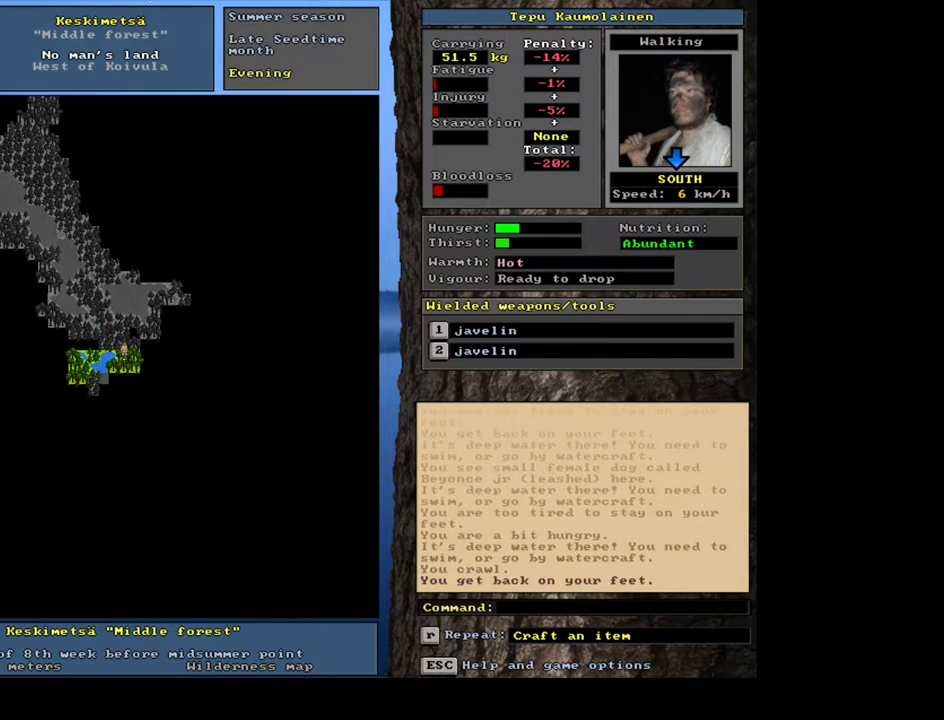
{"keys": ["ctrl_l"], "mouse": [], "events": [[33, "num3", "up"], [50, "num2", "up"], [150, "num3", "down"], [183, "num2", "down"], [217, "num2", "up"], [217, "num3", "up"]]}
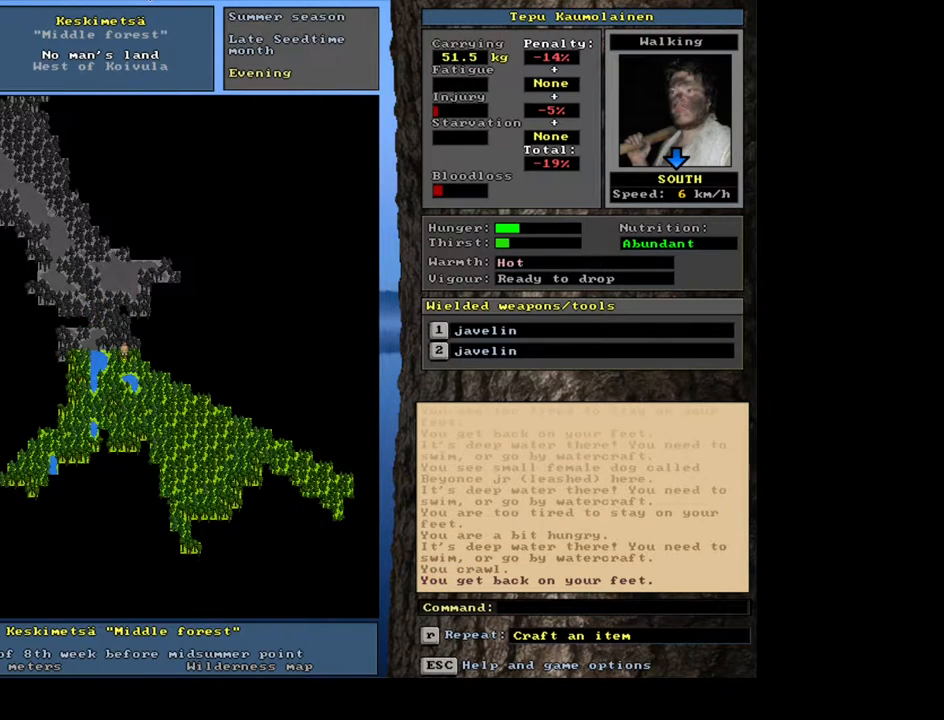
{"keys": ["ctrl_l", "num2"], "mouse": [], "events": [[300, "num1", "down"], [400, "num1", "up"], [417, "num2", "down"]]}
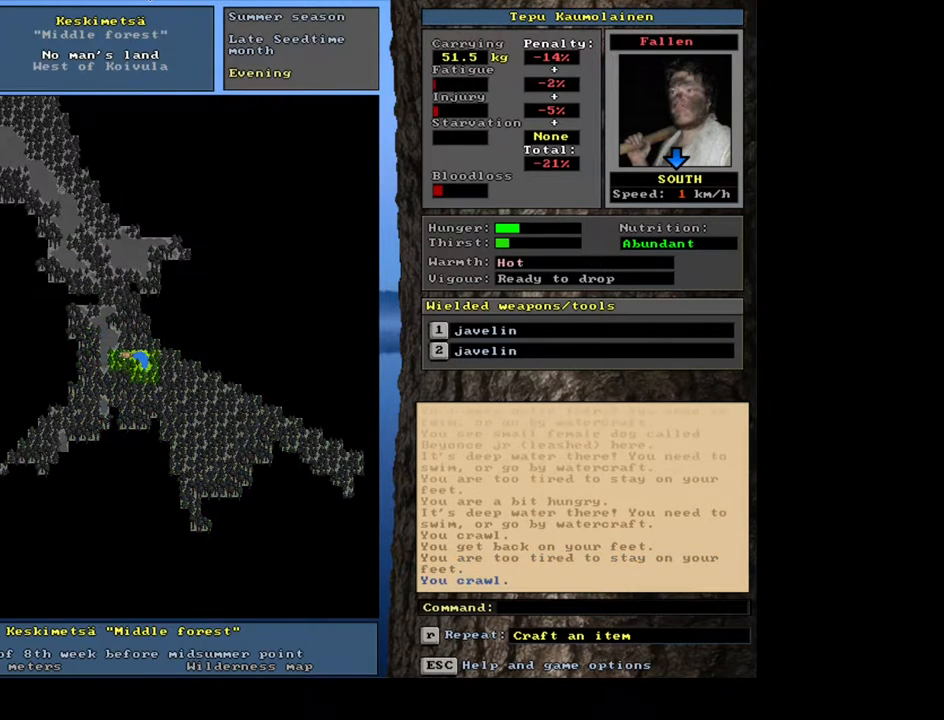
{"keys": ["ctrl_l", "num2"], "mouse": [], "events": [[67, "num2", "up"], [133, "num2", "down"], [233, "num2", "up"], [300, "num1", "down"], [417, "num1", "up"], [450, "num2", "down"]]}
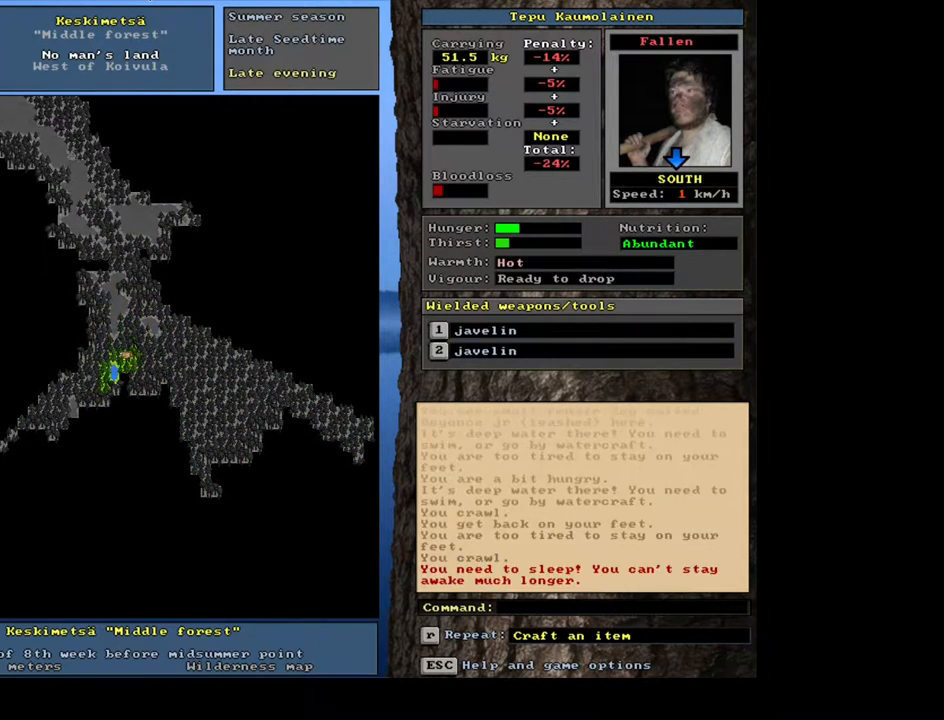
{"keys": ["ctrl_l", "num2"], "mouse": [], "events": [[50, "num2", "up"], [133, "num2", "down"], [217, "num2", "up"], [317, "num2", "down"], [383, "num2", "up"], [483, "num2", "down"]]}
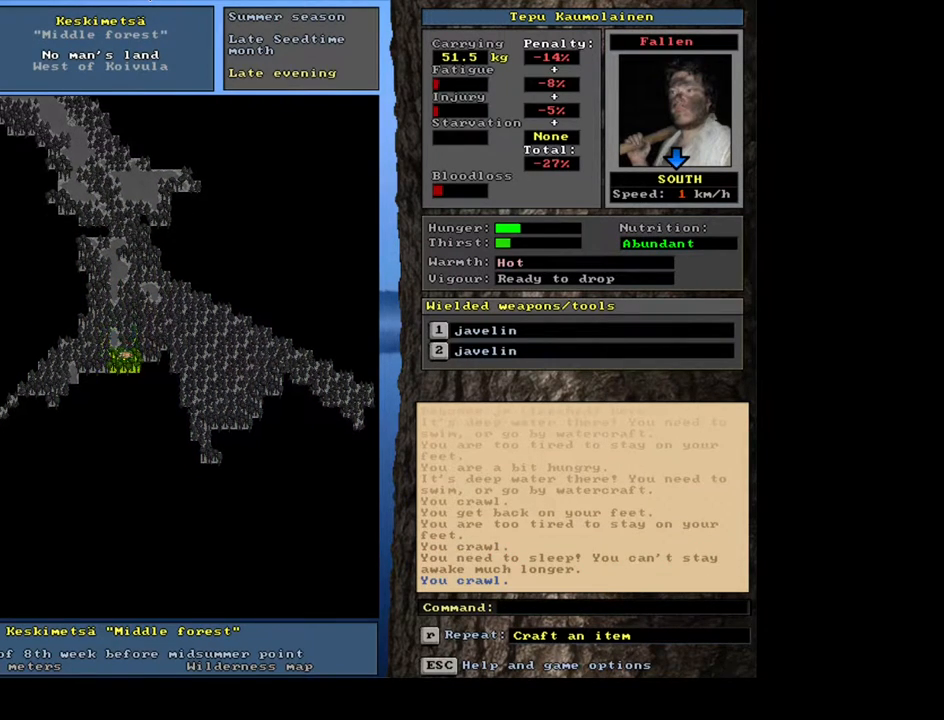
{"keys": ["ctrl_l", "num2"], "mouse": [], "events": [[33, "num2", "up"], [133, "num2", "down"], [217, "num2", "up"], [300, "num2", "down"], [400, "num2", "up"], [500, "num2", "down"]]}
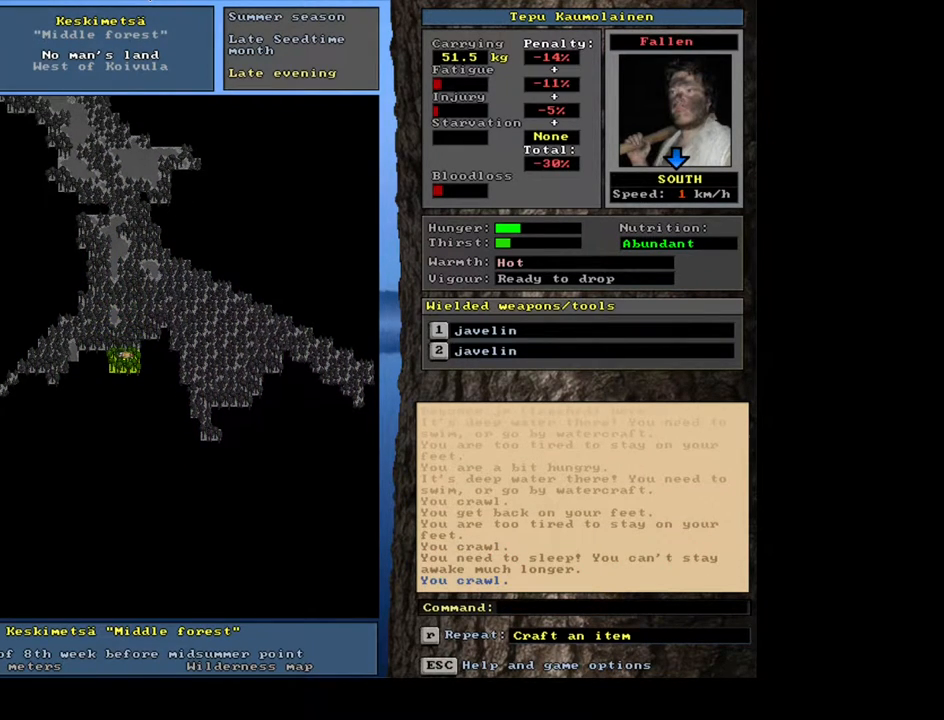
{"keys": ["u"], "mouse": [], "events": [[67, "num2", "up"], [183, "num2", "down"], [300, "num2", "up"], [317, "ctrl_l", "up"], [483, "u", "down"]]}
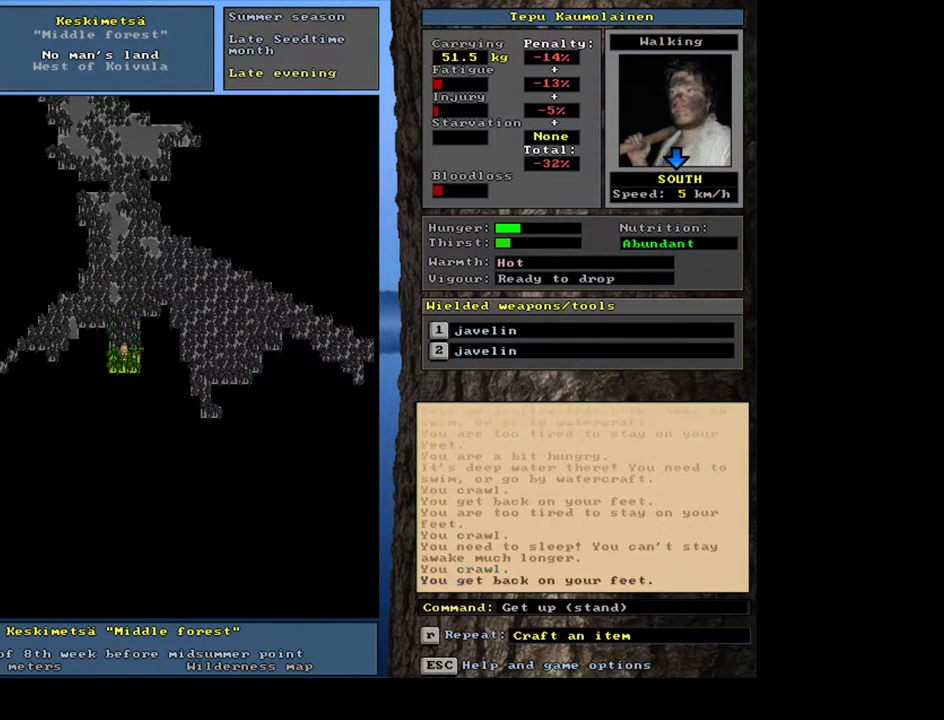
{"keys": ["ctrl_l", "num1"], "mouse": [], "events": [[50, "u", "up"], [250, "ctrl_l", "down"], [317, "num2", "down"], [417, "num1", "down"], [417, "num2", "up"]]}
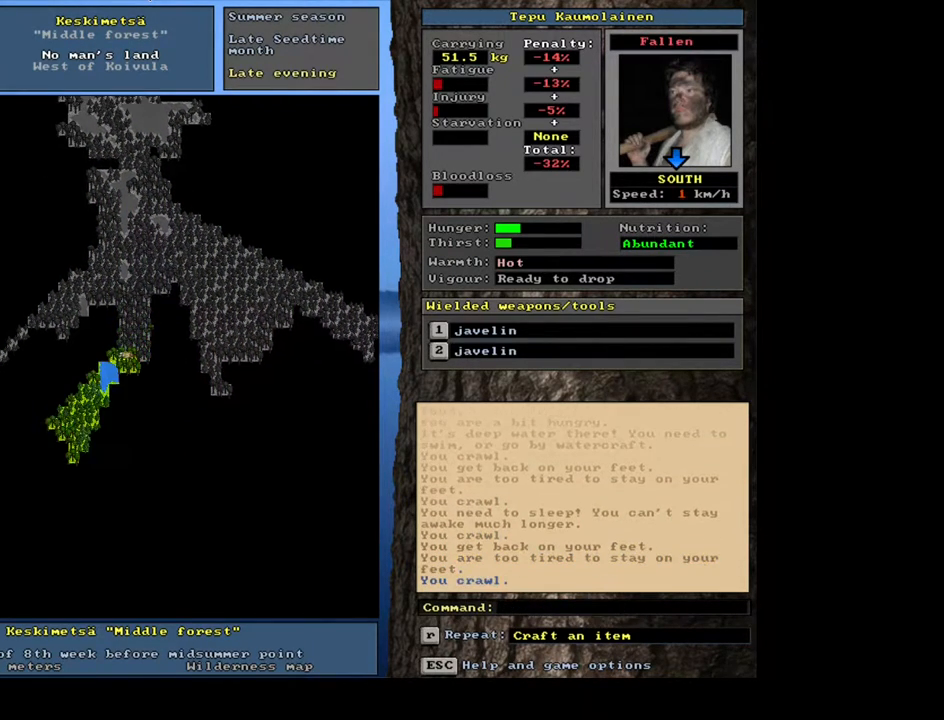
{"keys": [], "mouse": [], "events": [[17, "num1", "up"], [67, "num2", "down"], [183, "num2", "up"], [500, "ctrl_l", "up"]]}
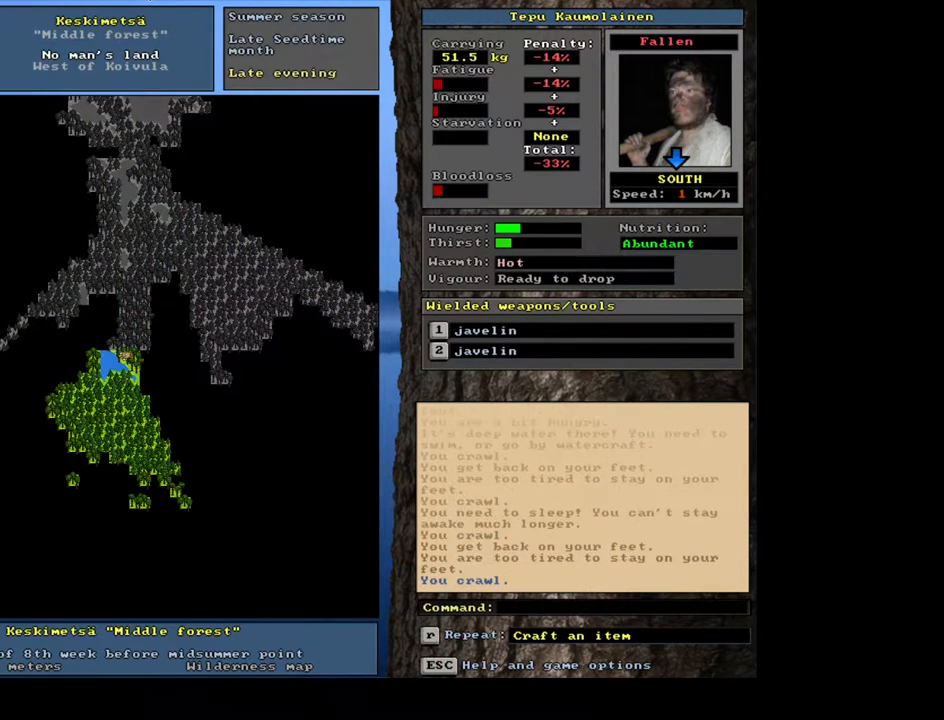
{"keys": ["ctrl_l", "num3"], "mouse": [], "events": [[150, "u", "down"], [233, "u", "up"], [467, "ctrl_l", "down"], [483, "num3", "down"]]}